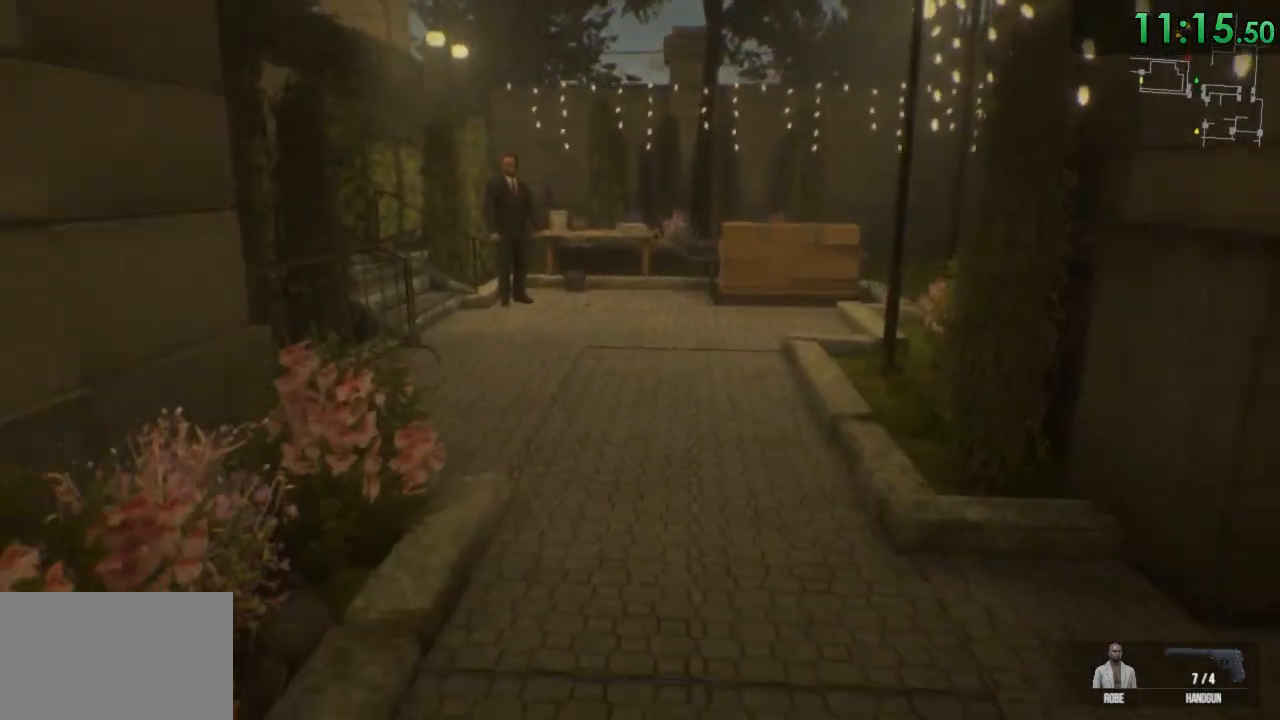
Gameplay with keyboard and mouse; each line is a JSON object with the keys and mouse buttons held at the frame after it. "events" lists presses ("down") and releases ("up") of "1", "2", "3", "4", "5", "a", "alt", "c", "ctrl", "d", "e", "f", "q", "r", "s", "shift", "space", "tab", "v", "w", "x", "z", "mouse_left", "mouse_middle", "mouse_right", "mouse_wheel_up" and "mouse_wheel_down" between this image and that frame as [ms after this image, input, new state], when the widget could be followed in between. "mouse_left", "mouse_middle", "mouse_right", "mouse_wheel_up", "mouse_wheel_down" = the "left", "middle", "right", "wheel_up", "wheel_down" buttons of the "mouse" list. No other keys are recorded. Mouse movement is not recorded.
{"keys": ["shift", "w"], "mouse": [], "events": []}
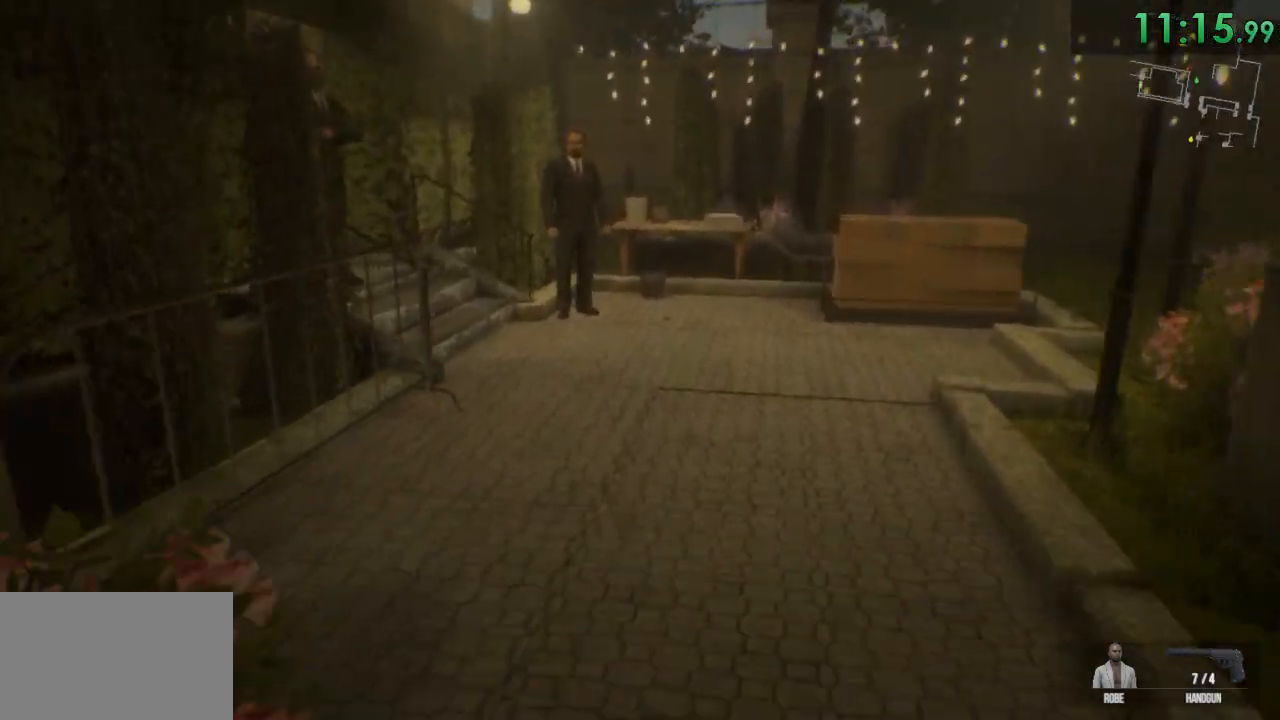
{"keys": ["shift", "w"], "mouse": [], "events": []}
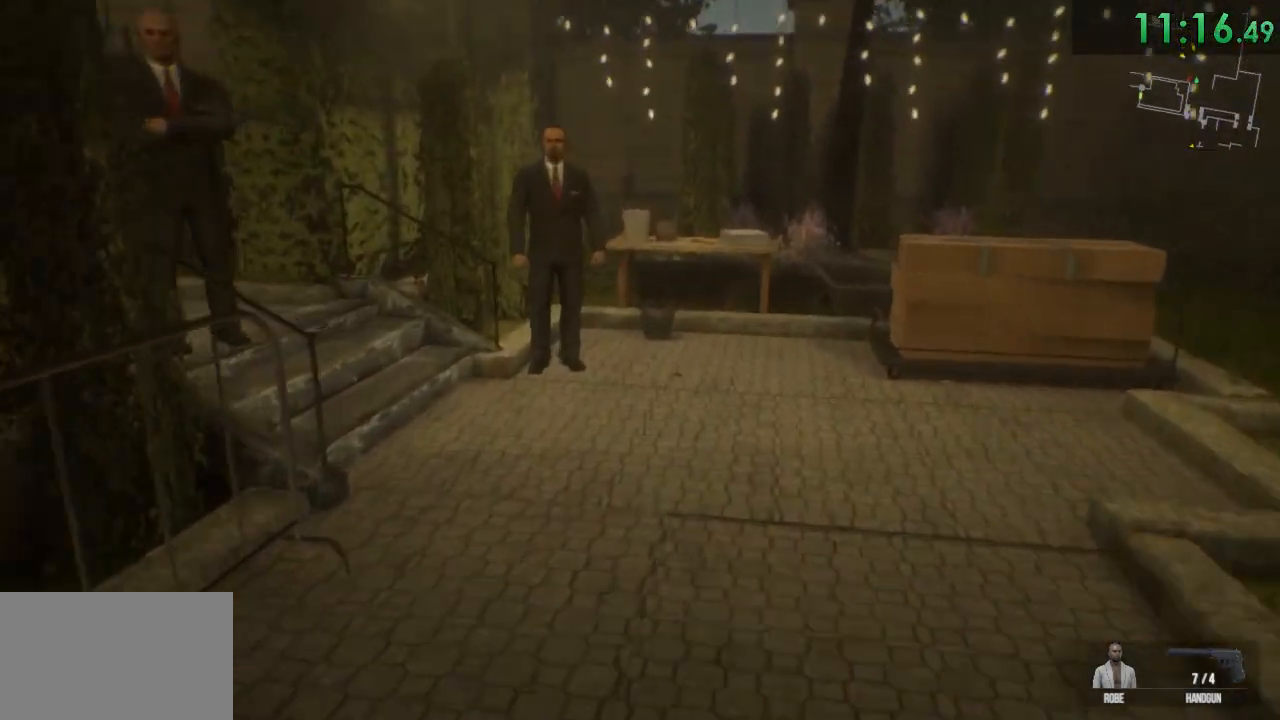
{"keys": ["shift", "w"], "mouse": [], "events": [[300, "d", "down"], [417, "d", "up"]]}
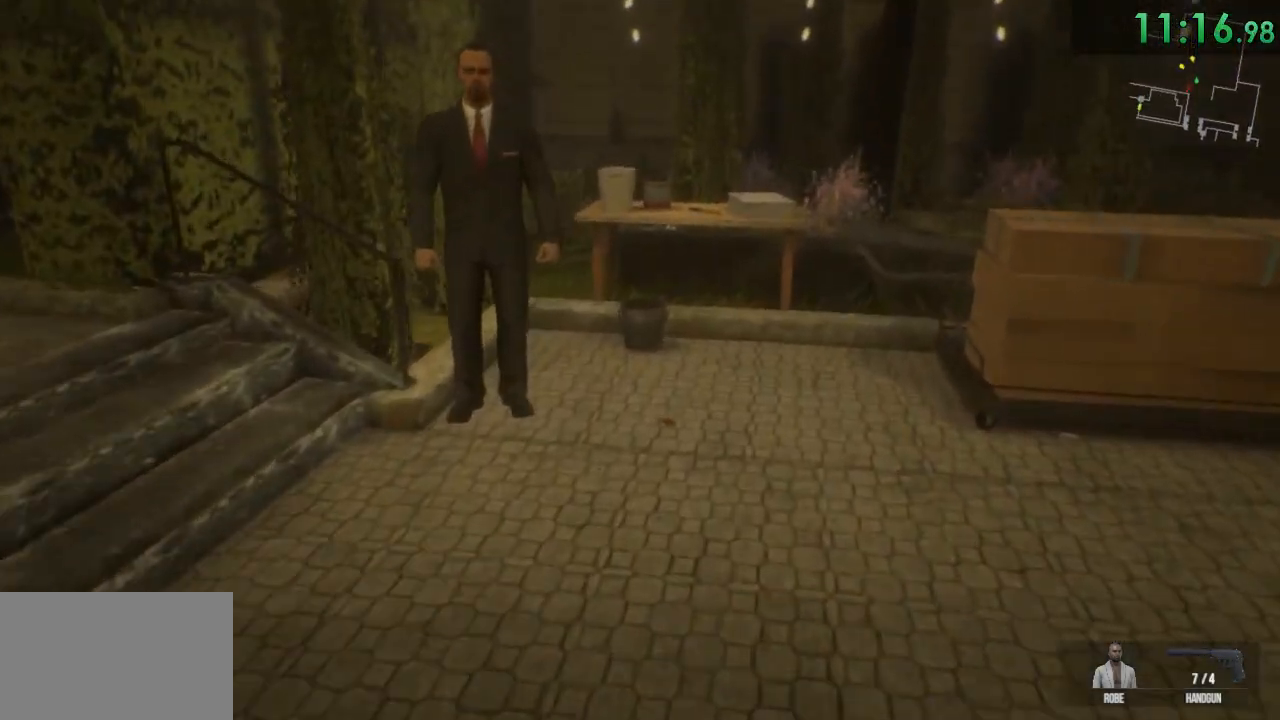
{"keys": ["shift", "w"], "mouse": [], "events": [[400, "d", "down"], [500, "d", "up"]]}
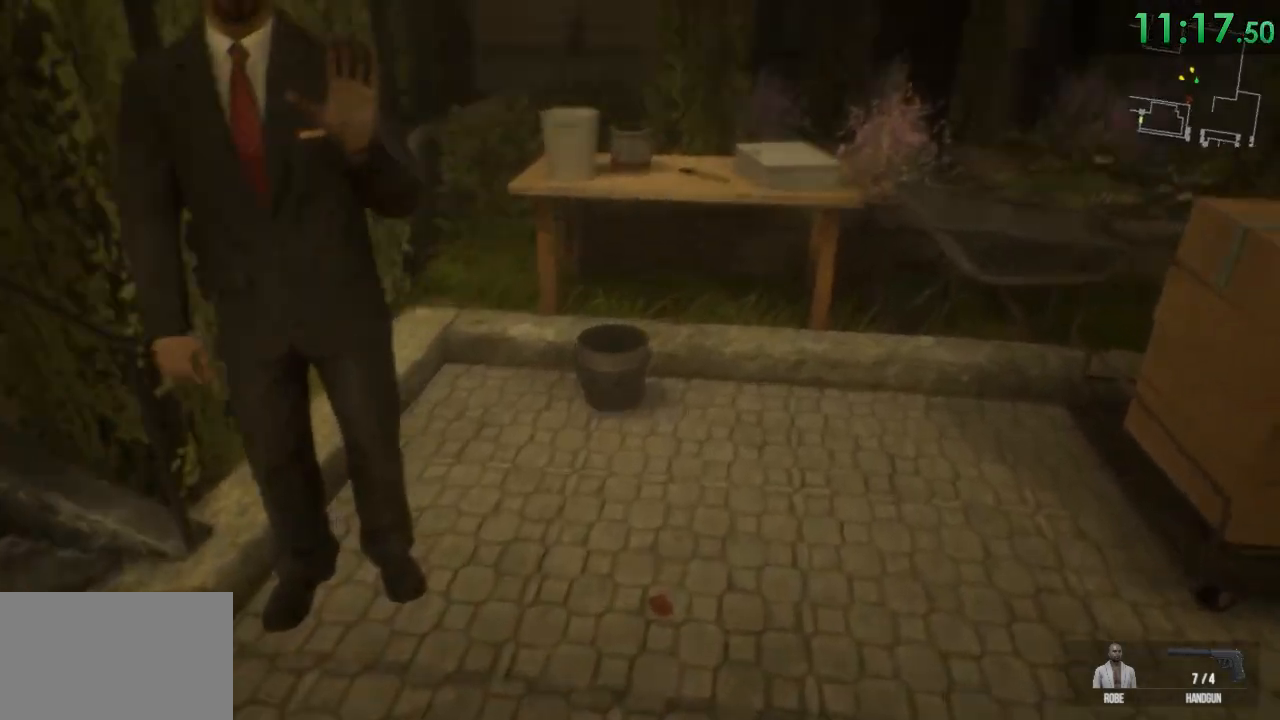
{"keys": ["shift", "w"], "mouse": [], "events": []}
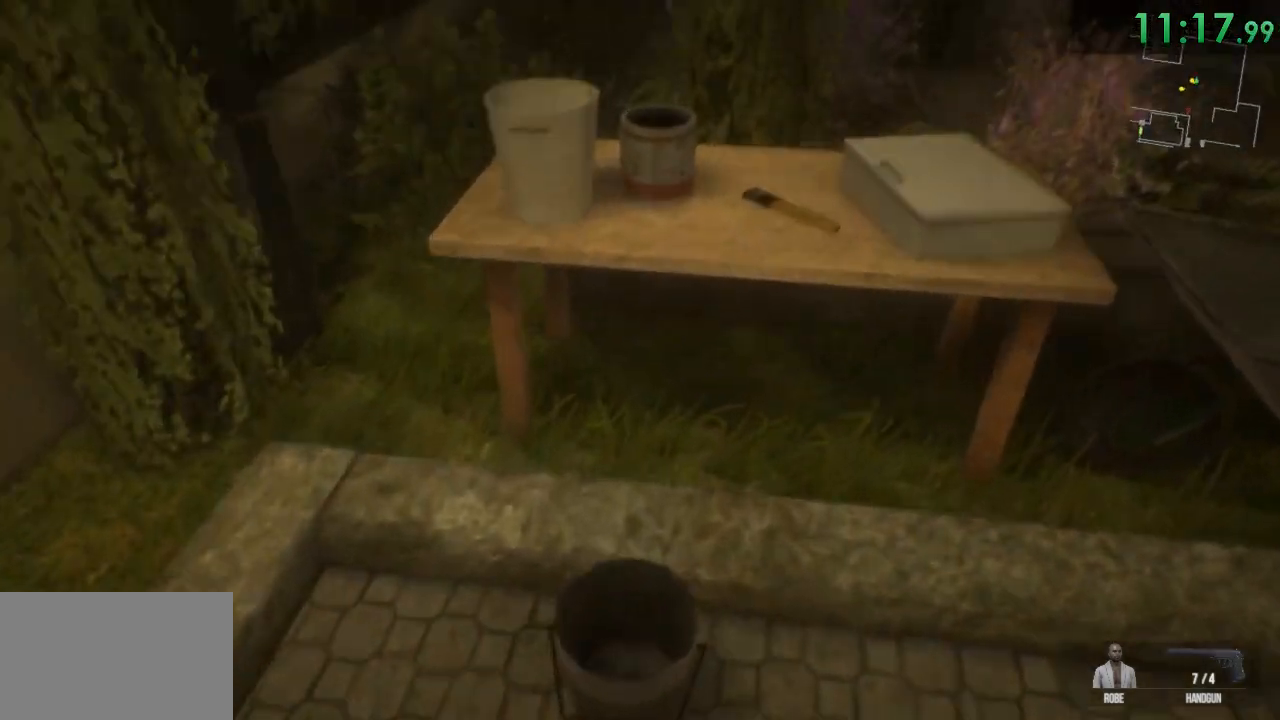
{"keys": [], "mouse": [], "events": [[17, "space", "down"], [150, "space", "up"], [300, "d", "down"], [400, "shift", "up"], [433, "w", "up"], [500, "d", "up"]]}
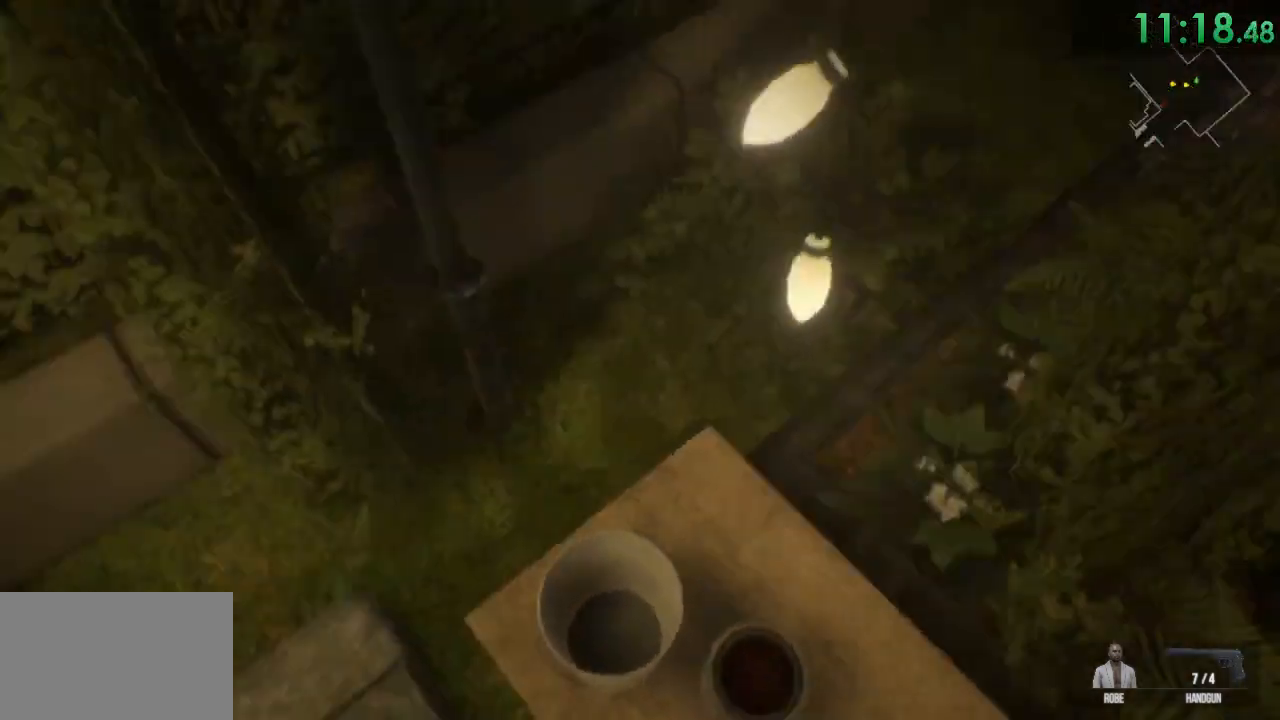
{"keys": ["shift", "space", "w"], "mouse": [], "events": [[350, "w", "down"], [383, "shift", "down"], [450, "space", "down"]]}
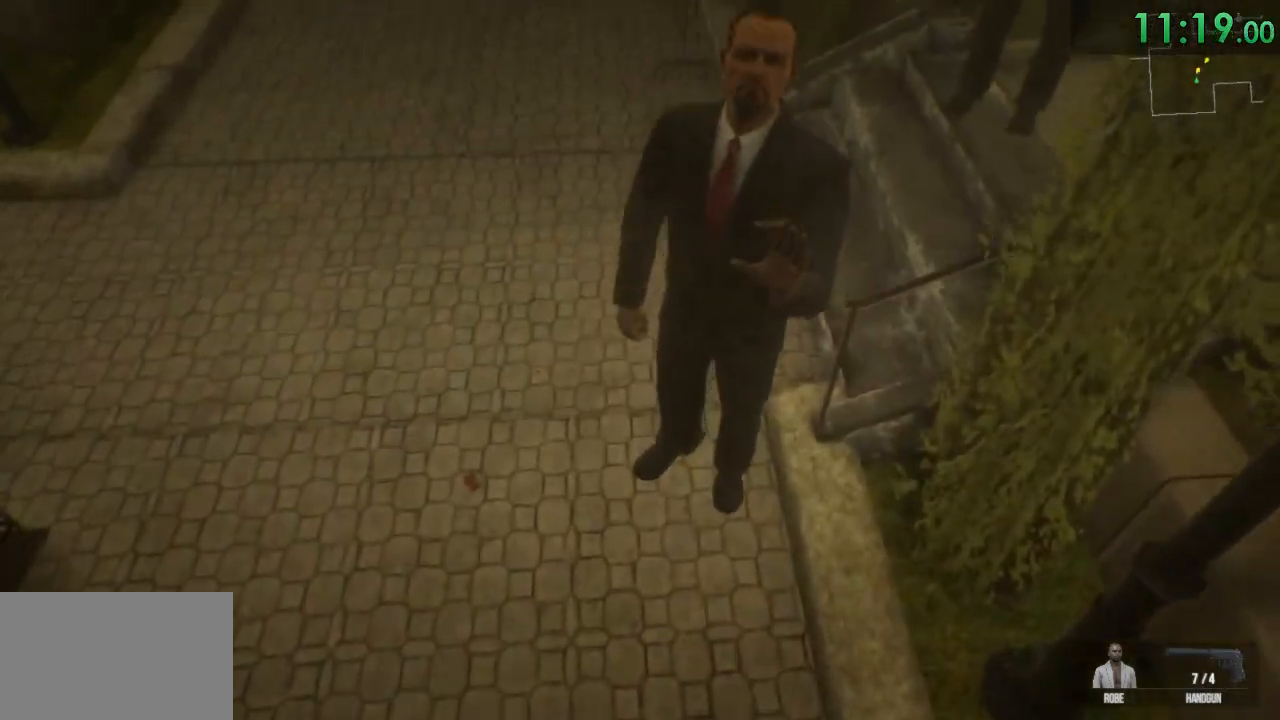
{"keys": [], "mouse": [], "events": [[50, "space", "up"], [233, "a", "down"], [333, "shift", "up"], [367, "a", "up"], [400, "w", "up"]]}
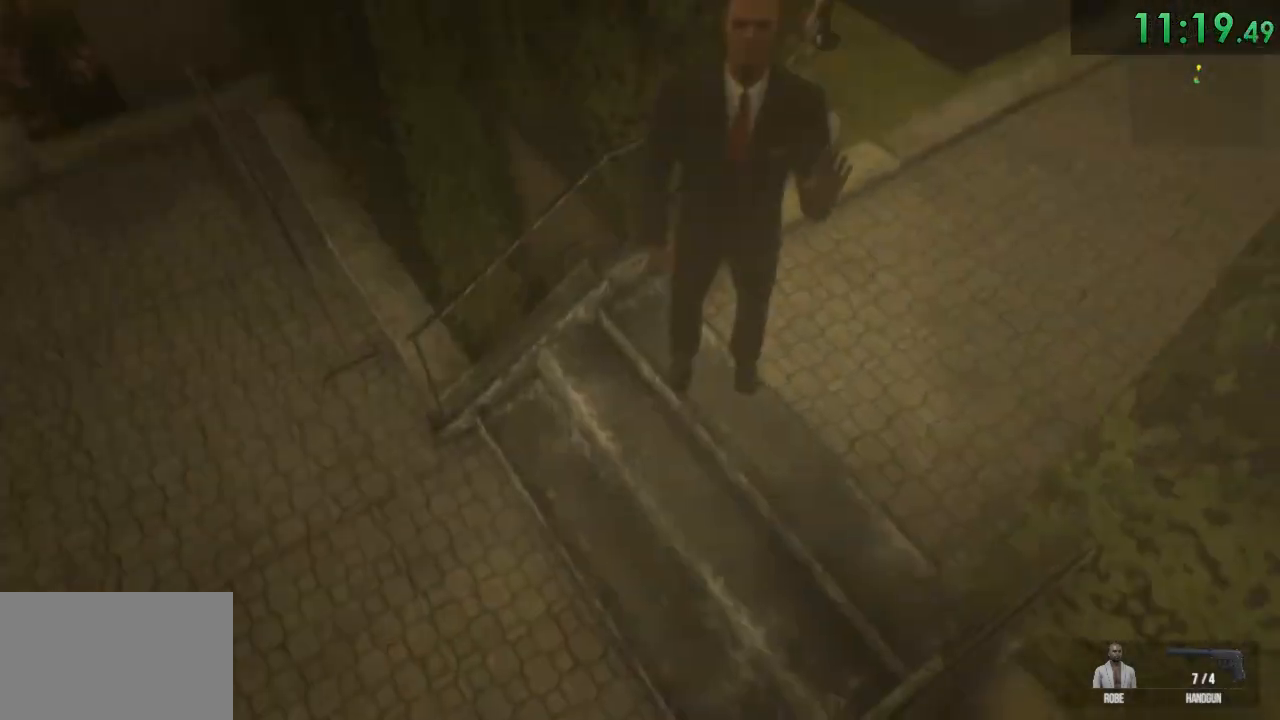
{"keys": ["shift", "w"], "mouse": [], "events": [[283, "w", "down"], [317, "shift", "down"], [350, "space", "down"], [500, "space", "up"]]}
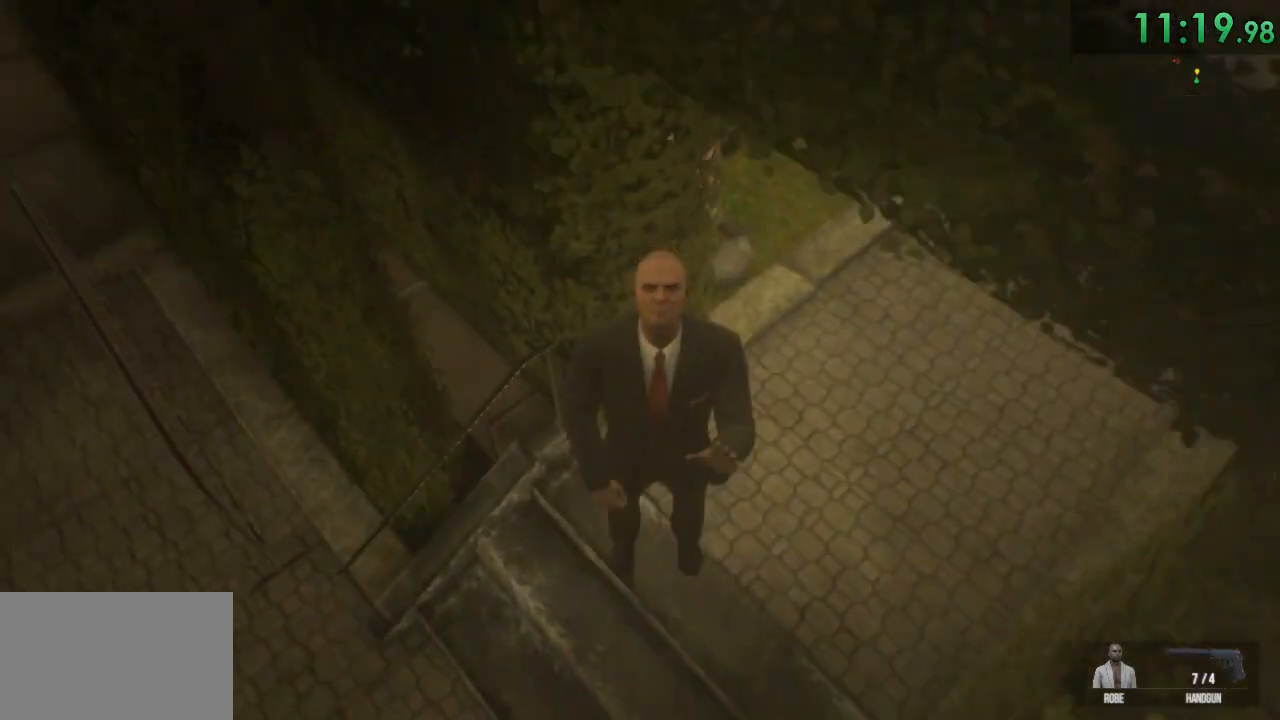
{"keys": [], "mouse": [], "events": [[267, "shift", "up"], [300, "w", "up"]]}
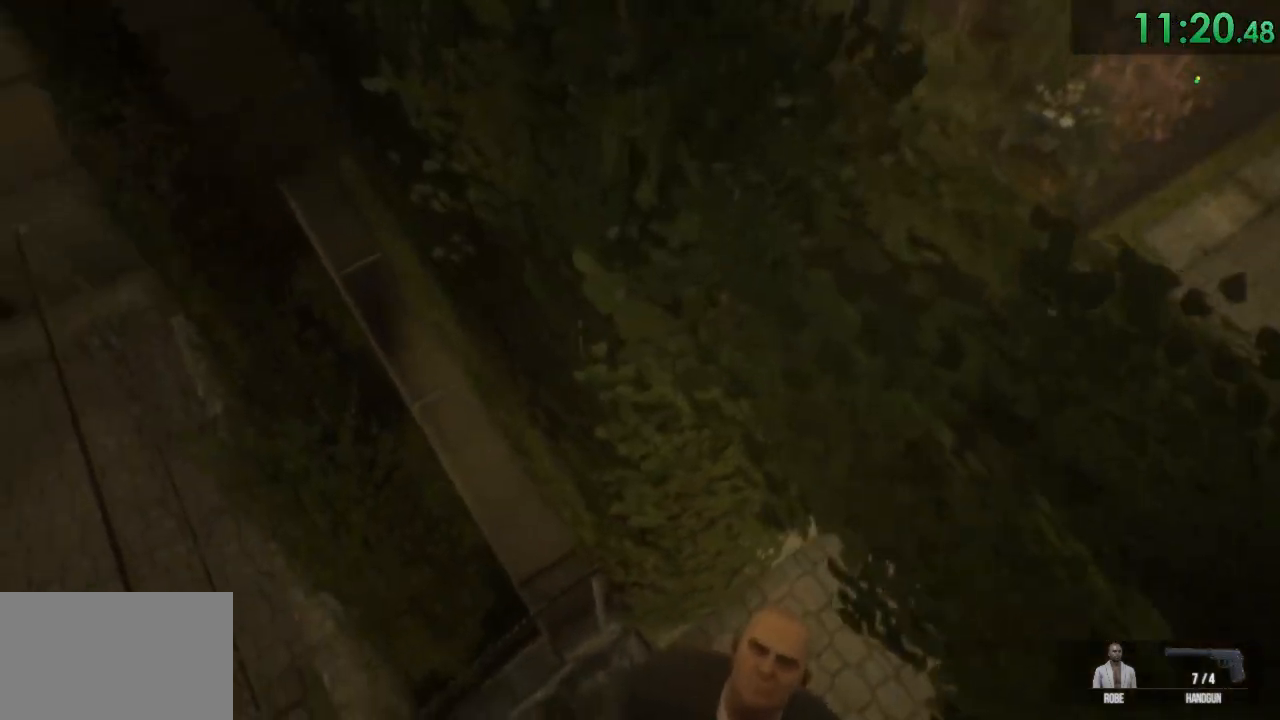
{"keys": [], "mouse": [], "events": []}
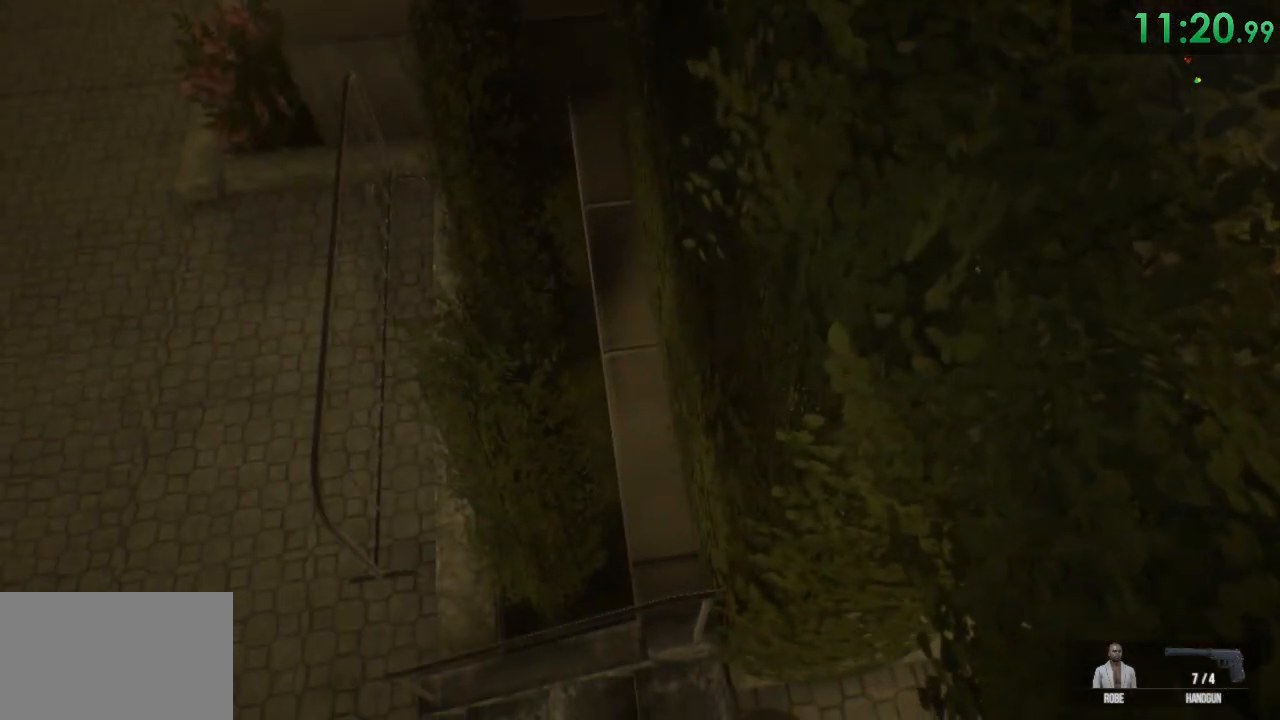
{"keys": [], "mouse": [], "events": [[67, "space", "down"], [167, "space", "up"], [167, "w", "down"], [383, "w", "up"]]}
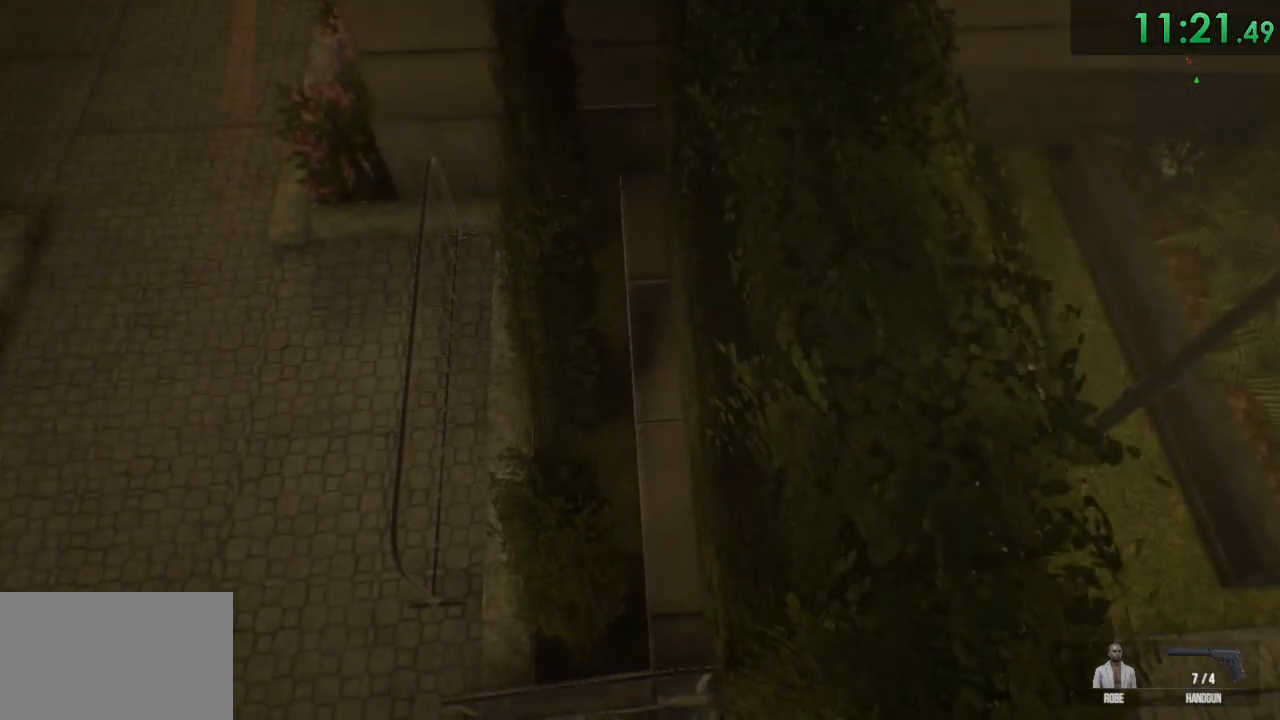
{"keys": [], "mouse": [], "events": [[400, "space", "down"], [500, "space", "up"]]}
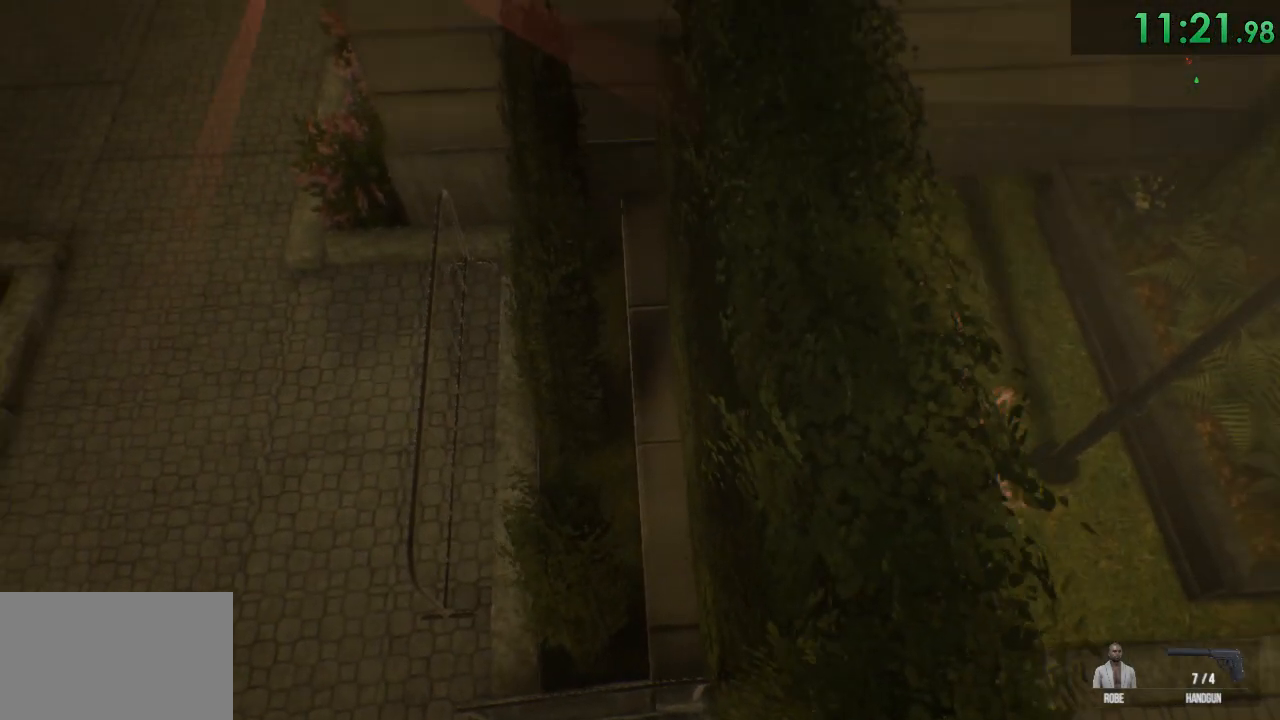
{"keys": [], "mouse": [], "events": [[67, "w", "down"], [200, "w", "up"]]}
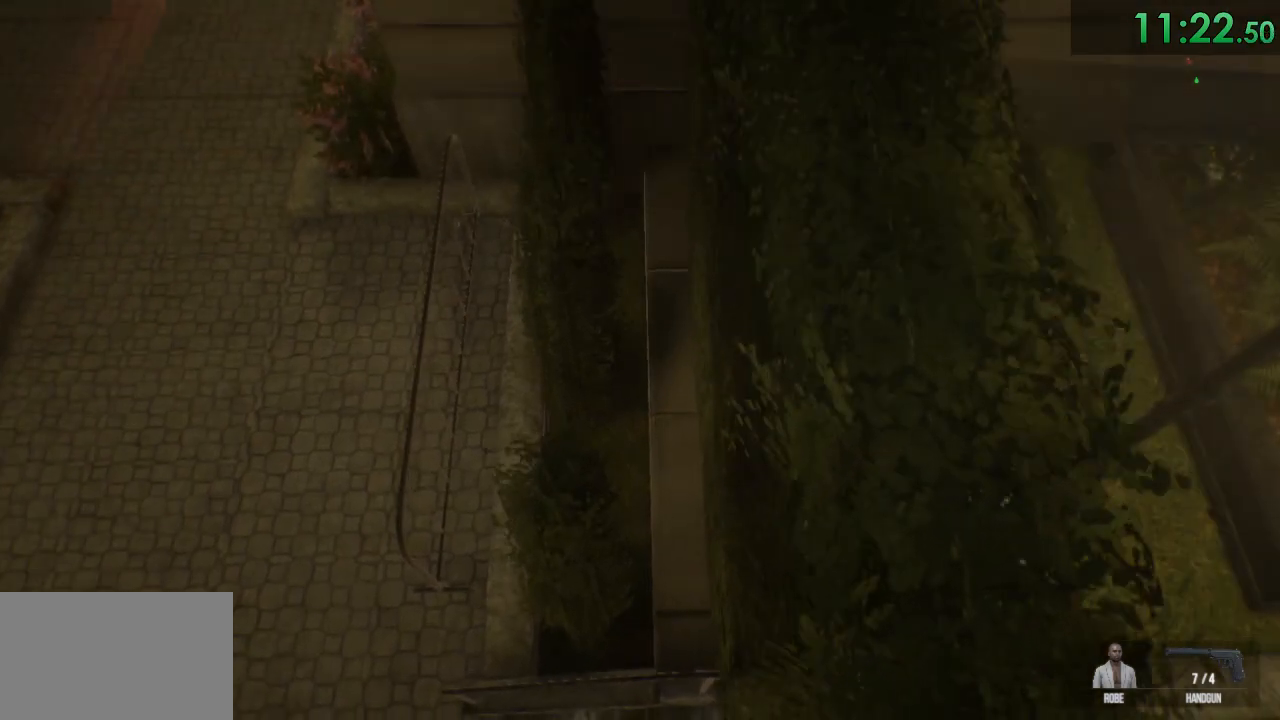
{"keys": [], "mouse": [], "events": [[283, "space", "down"], [333, "w", "down"], [400, "space", "up"], [500, "w", "up"]]}
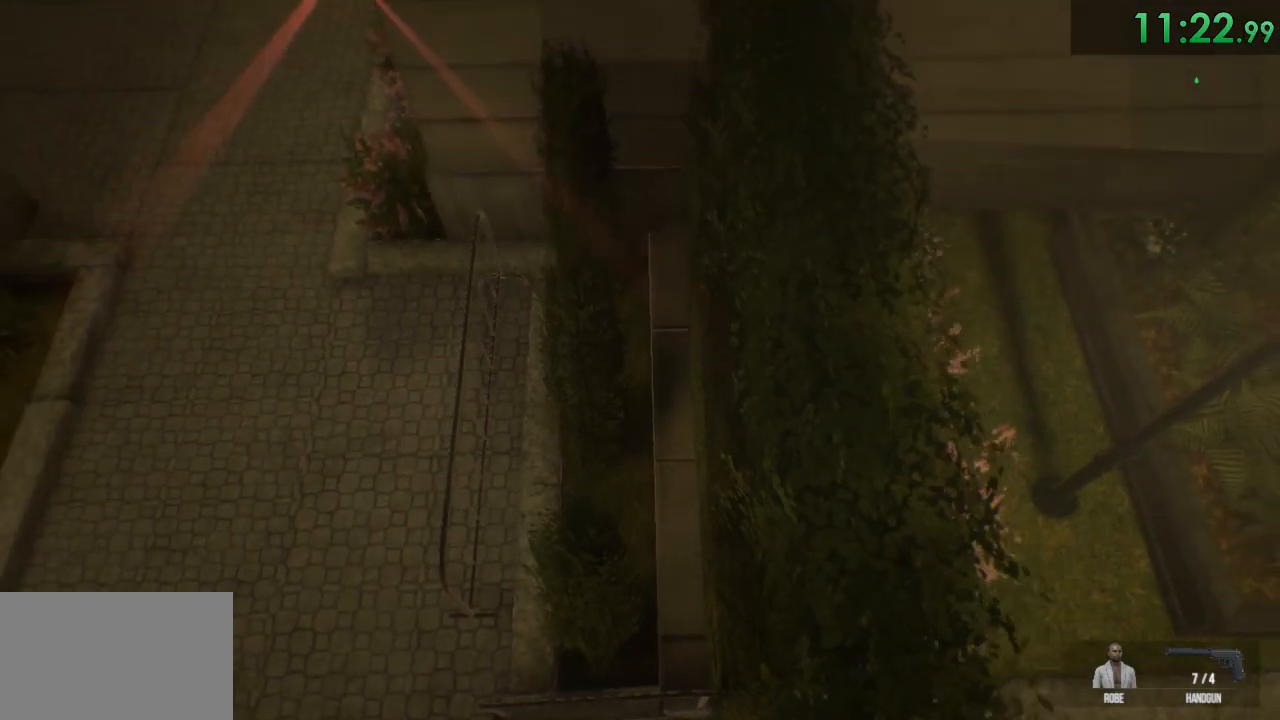
{"keys": [], "mouse": [], "events": []}
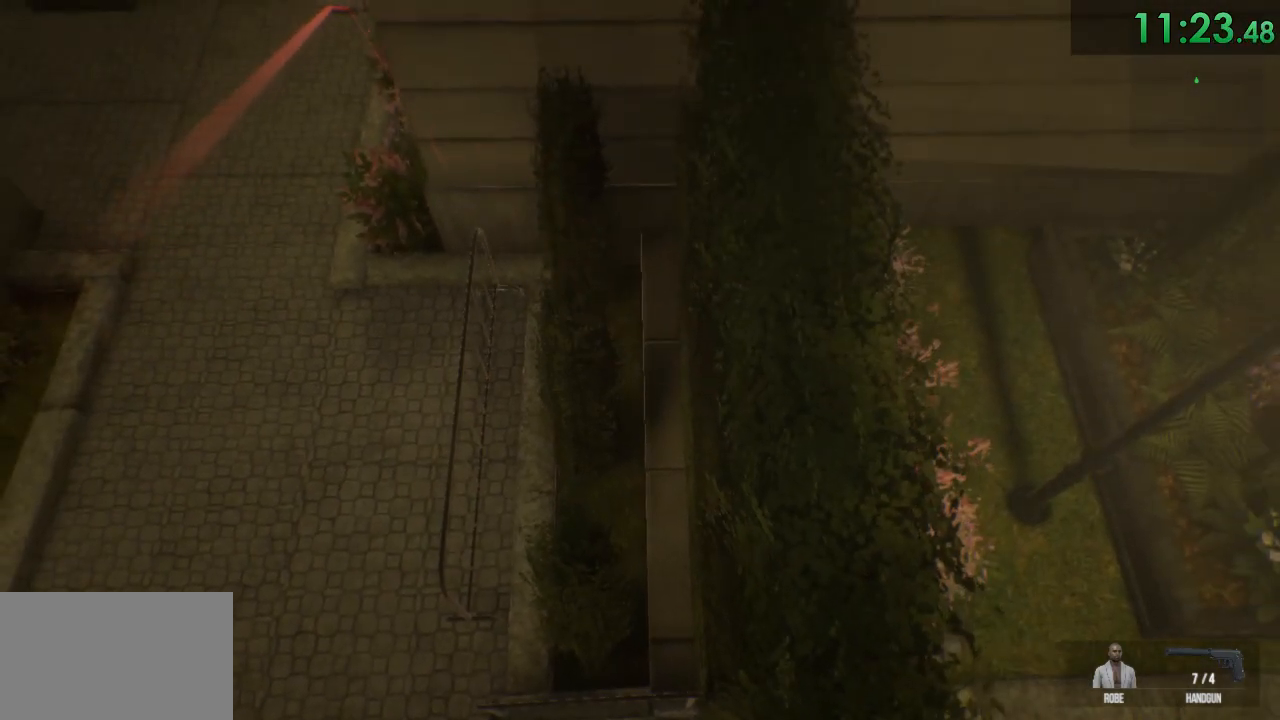
{"keys": ["w"], "mouse": [], "events": [[150, "w", "down"], [283, "w", "up"], [400, "w", "down"]]}
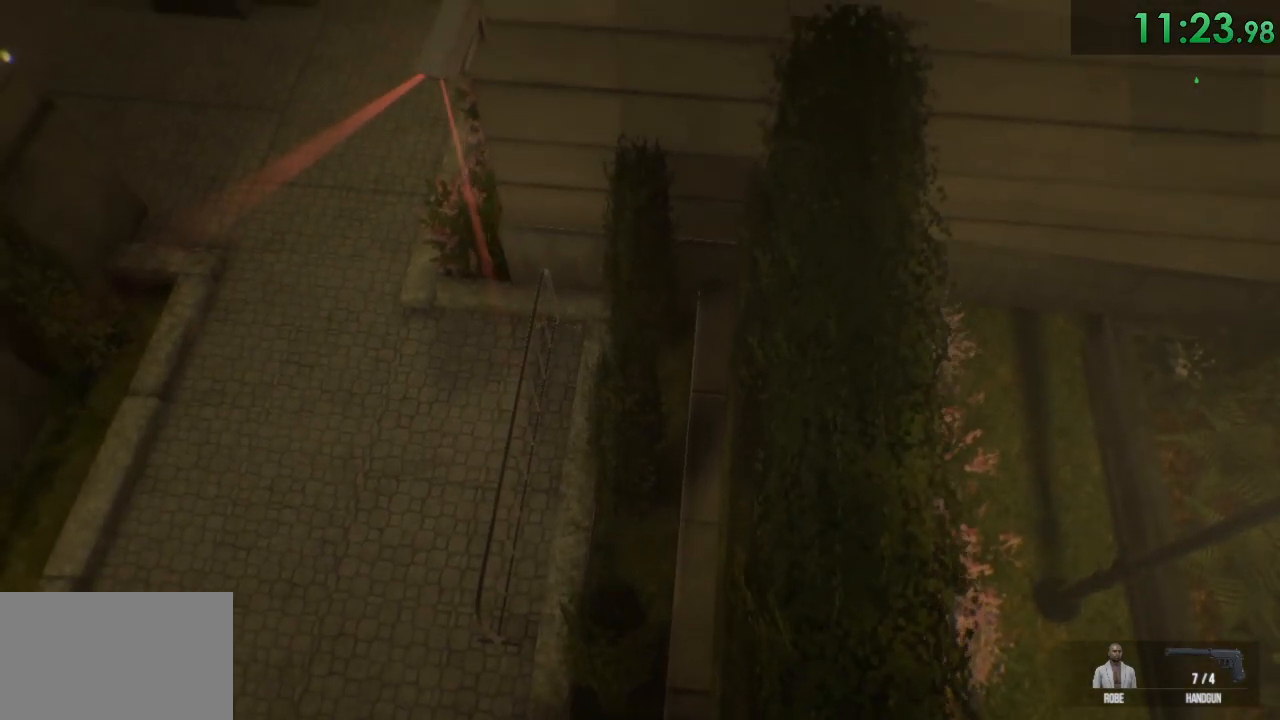
{"keys": ["shift", "w"], "mouse": [], "events": [[200, "shift", "down"]]}
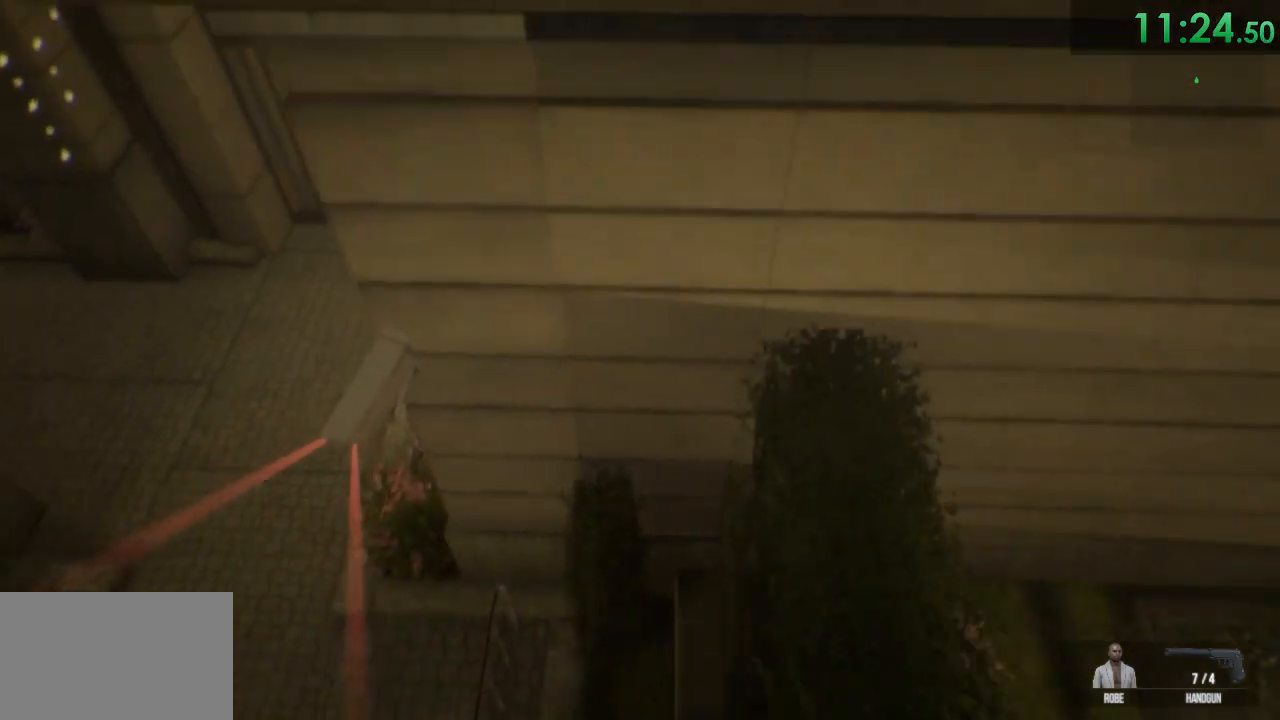
{"keys": ["a", "ctrl", "w"], "mouse": [], "events": [[50, "shift", "up"], [267, "ctrl", "down"], [500, "a", "down"]]}
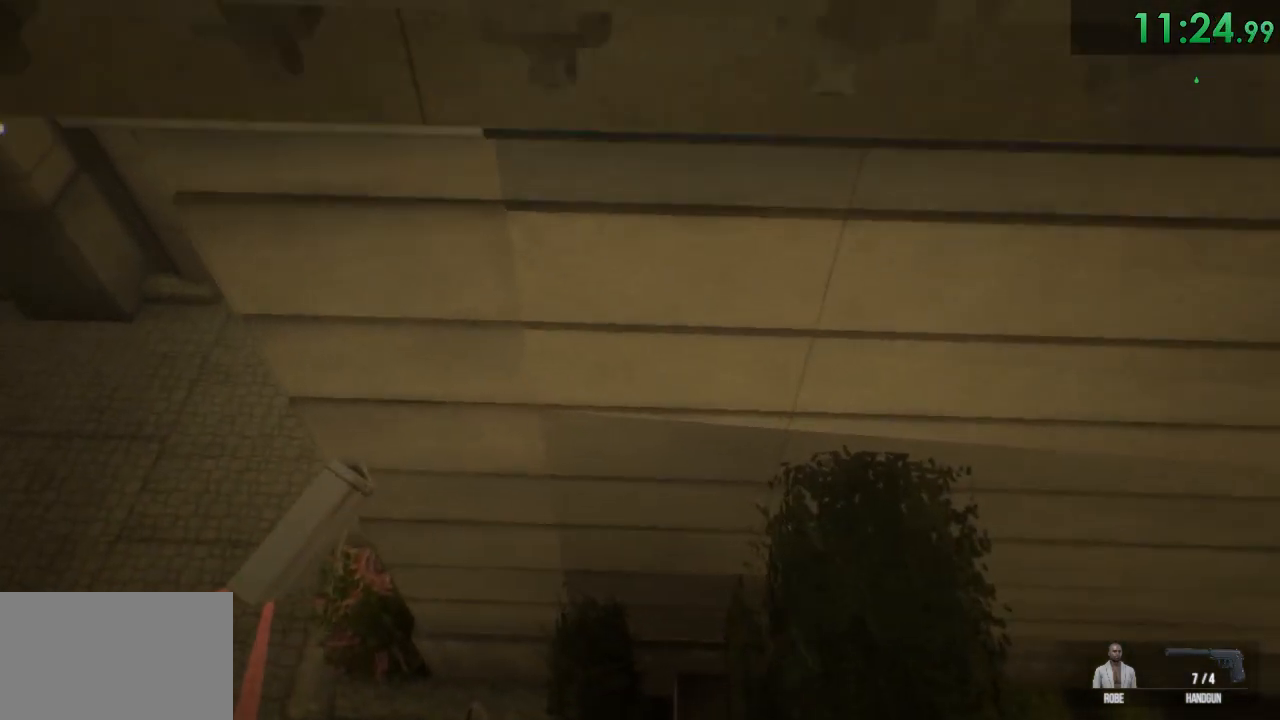
{"keys": ["ctrl", "w"], "mouse": [], "events": [[183, "a", "up"], [317, "space", "down"], [383, "ctrl", "up"], [450, "space", "up"], [483, "ctrl", "down"]]}
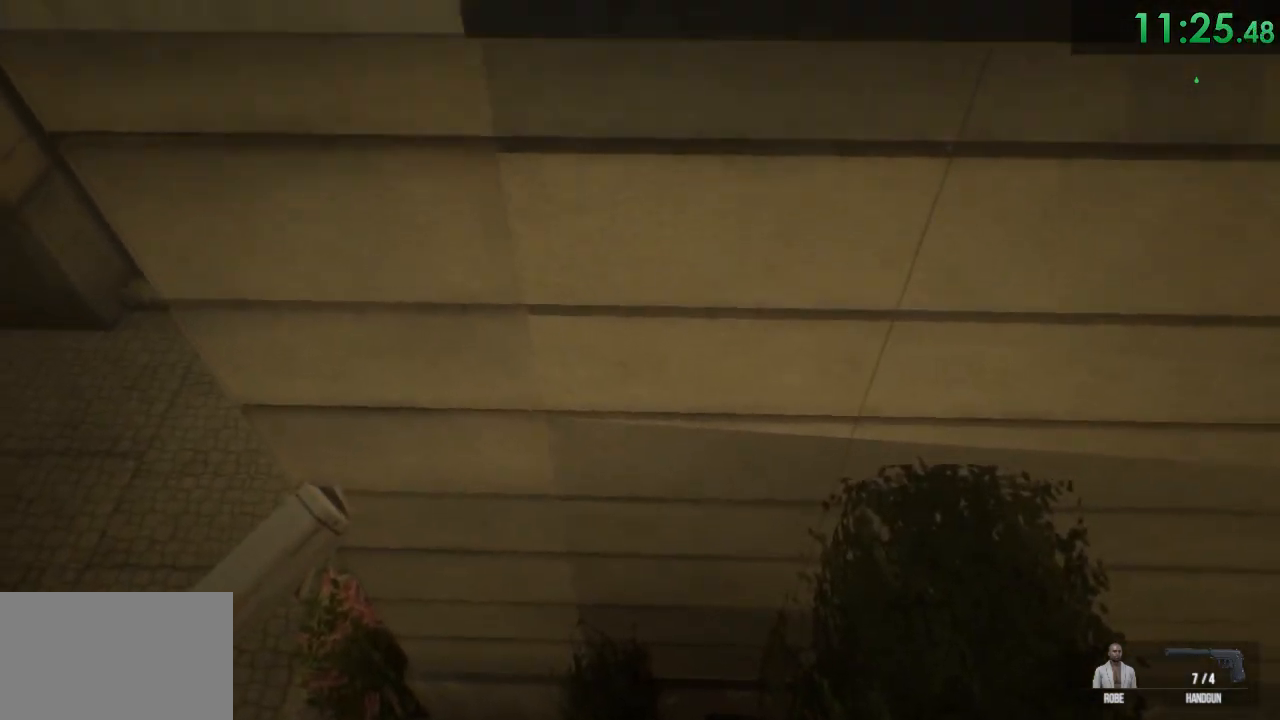
{"keys": ["ctrl", "w"], "mouse": [], "events": [[83, "space", "down"], [117, "ctrl", "up"], [183, "ctrl", "down"], [233, "space", "up"], [333, "ctrl", "up"], [333, "space", "down"], [433, "ctrl", "down"], [467, "space", "up"]]}
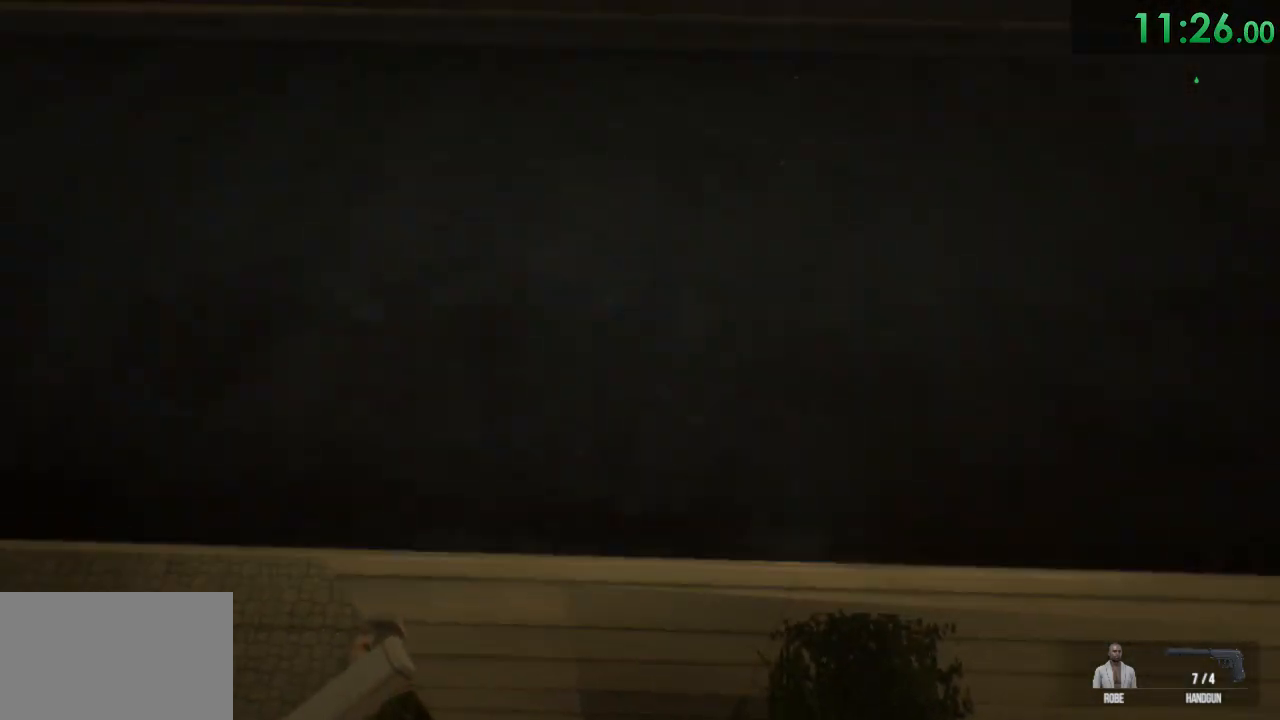
{"keys": ["shift", "w"], "mouse": [], "events": [[100, "ctrl", "up"], [100, "space", "down"], [250, "space", "up"], [317, "shift", "down"]]}
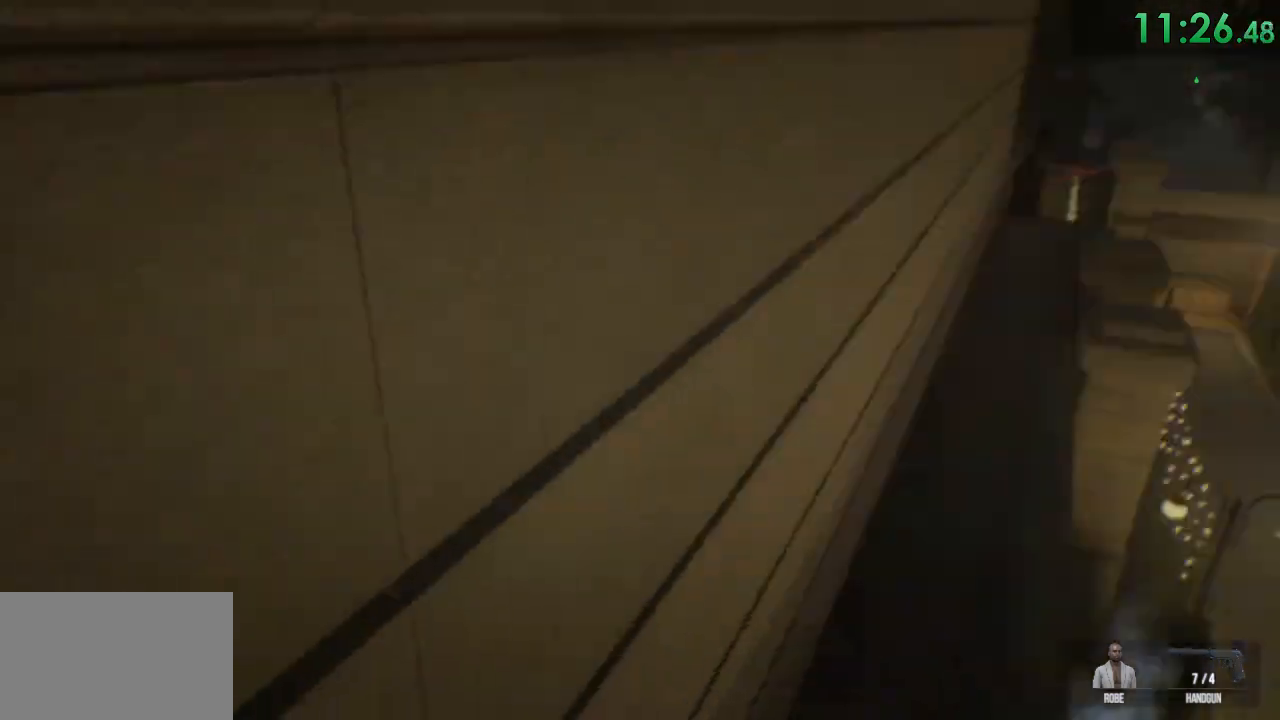
{"keys": ["shift", "w"], "mouse": [], "events": []}
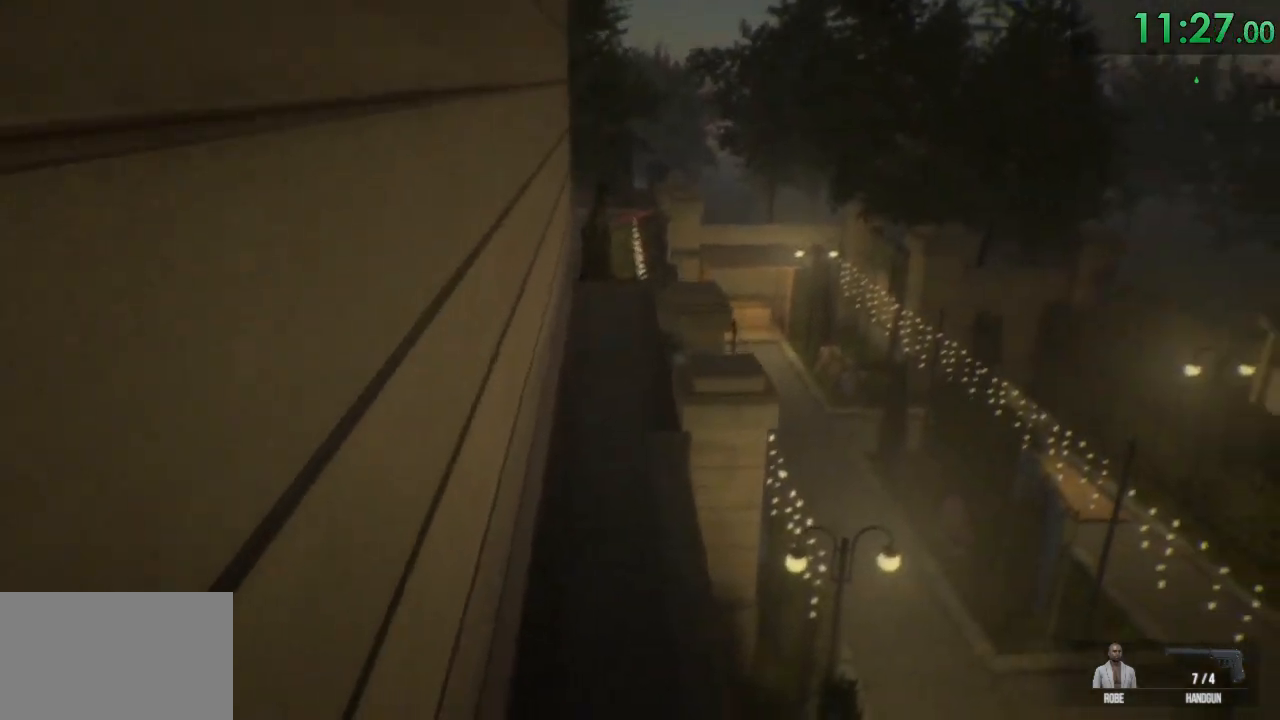
{"keys": ["shift", "space", "w"], "mouse": [], "events": [[17, "space", "down"], [150, "space", "up"], [383, "space", "down"]]}
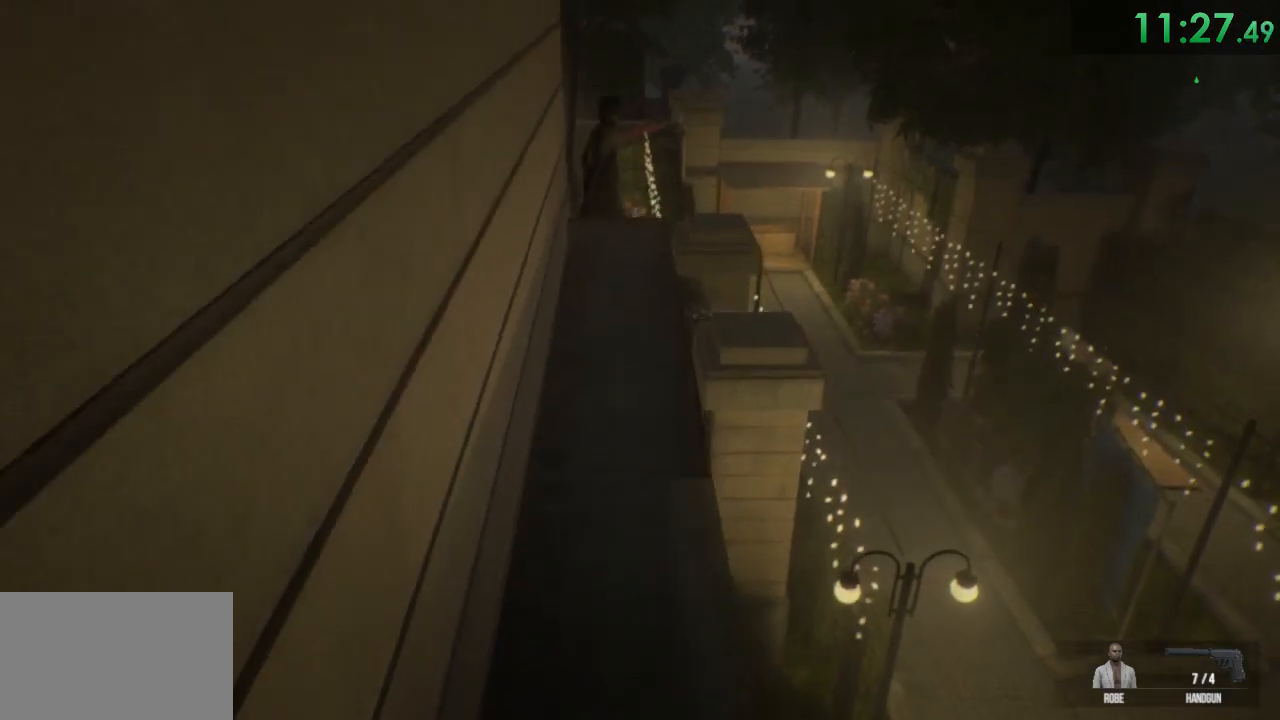
{"keys": ["shift", "space", "w"], "mouse": [], "events": [[50, "space", "up"], [483, "space", "down"]]}
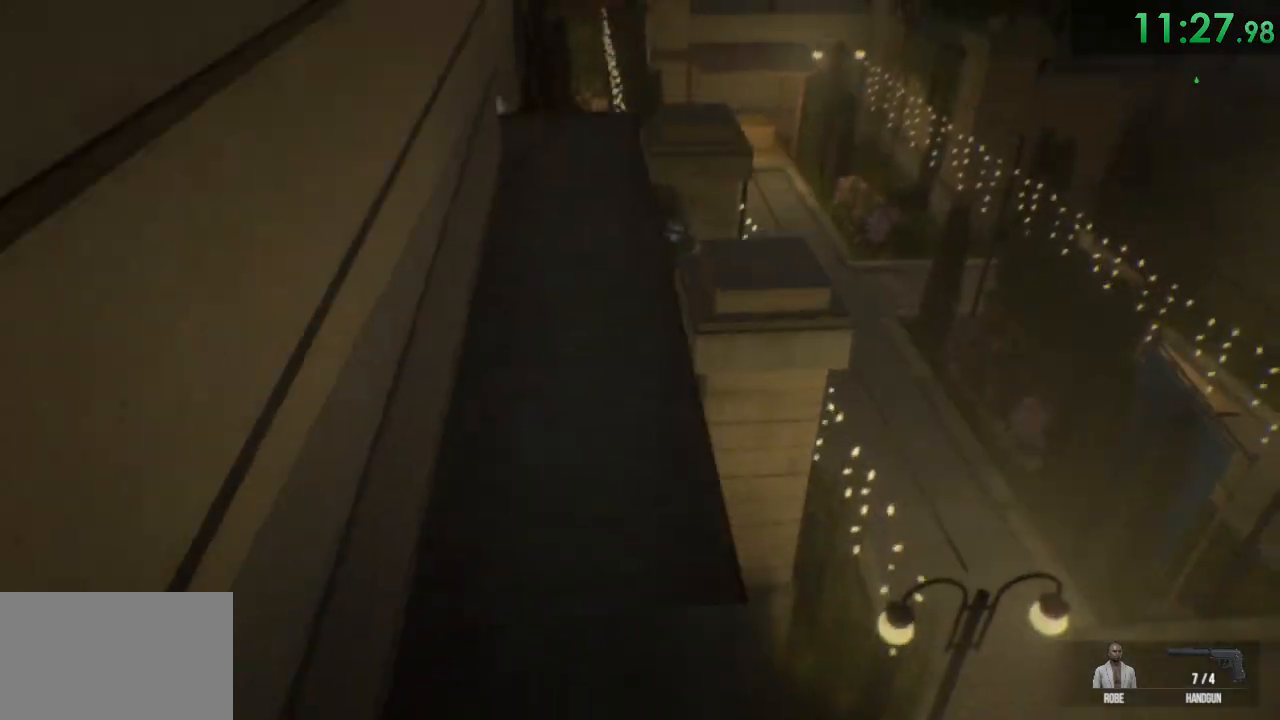
{"keys": ["shift", "w"], "mouse": [], "events": [[117, "space", "up"]]}
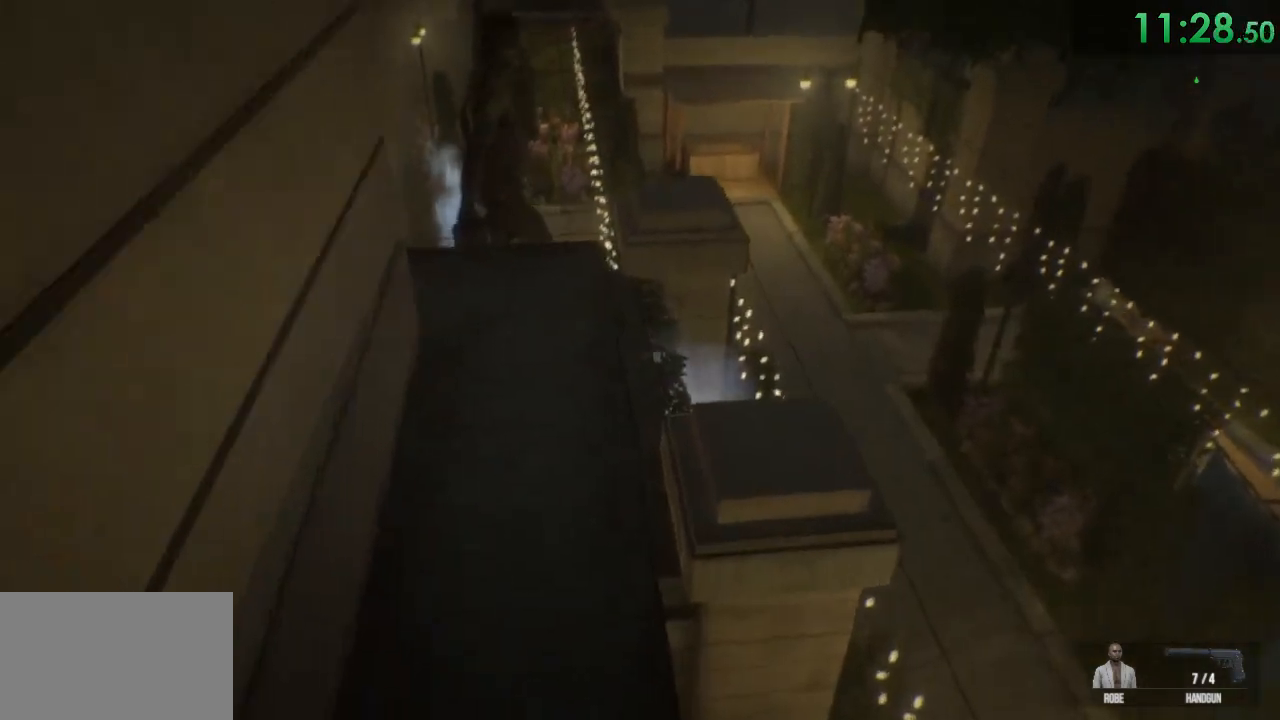
{"keys": ["d", "shift", "space", "w"], "mouse": [], "events": [[233, "d", "down"], [417, "space", "down"]]}
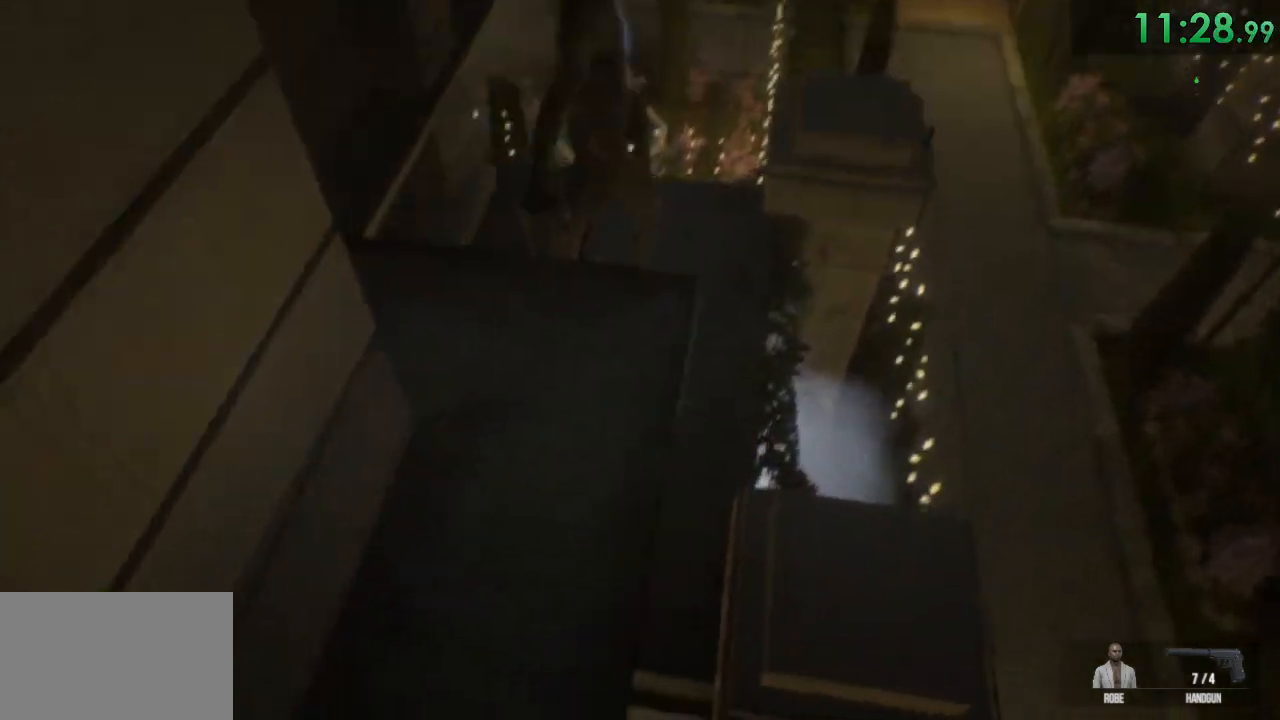
{"keys": ["d", "shift", "w"], "mouse": [], "events": [[217, "space", "up"]]}
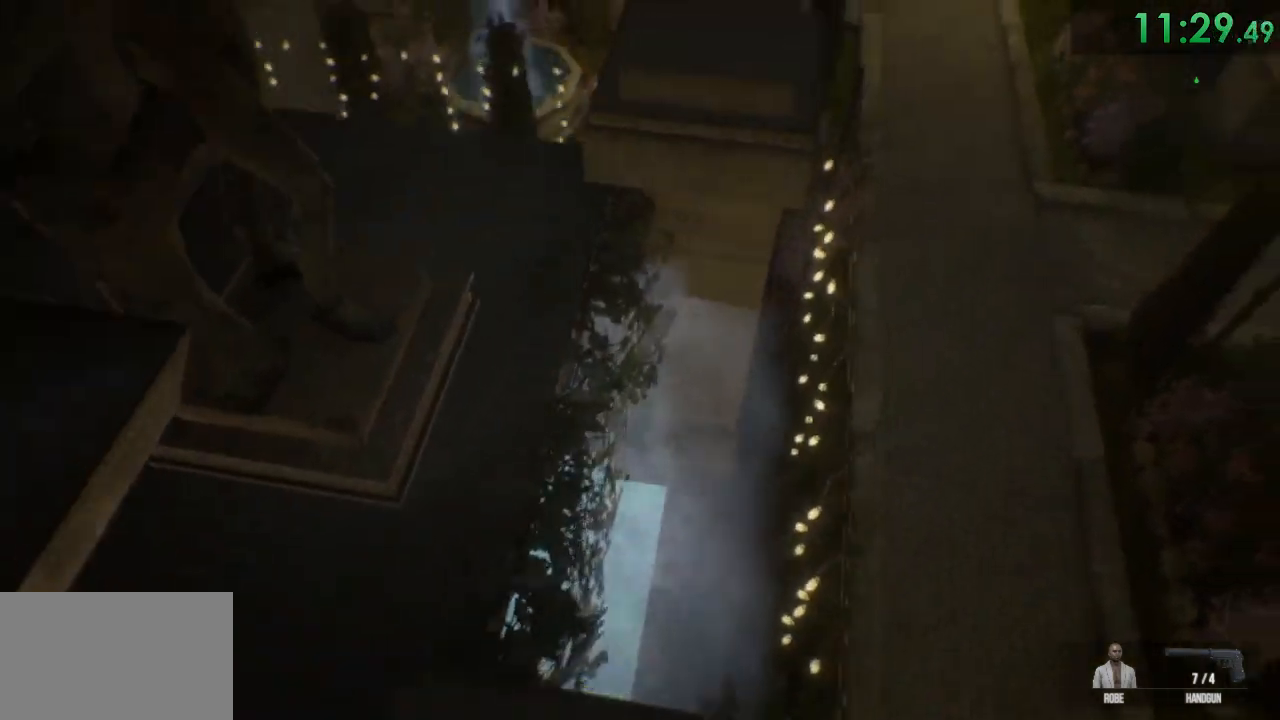
{"keys": ["w"], "mouse": [], "events": [[167, "shift", "up"], [450, "d", "up"]]}